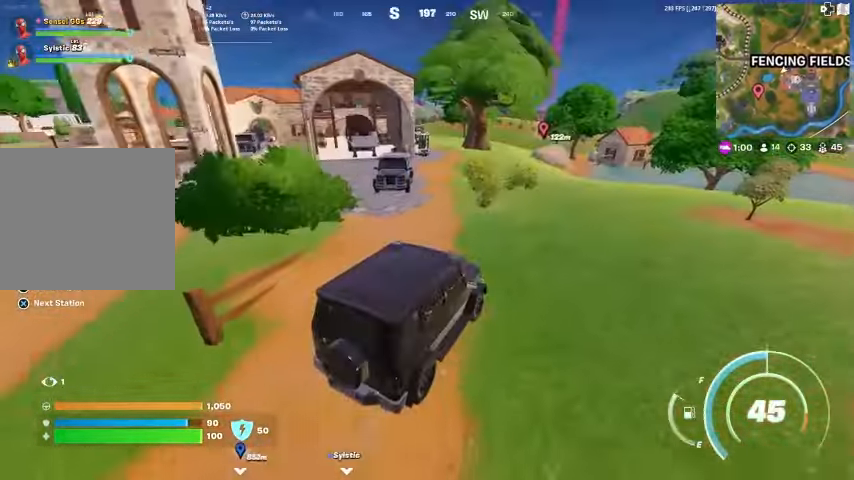
Gameplay with a controller (PlayStation layout); each line is a JSON object with the inputs held at the frame after it. "events" lists button and stick changes between this image and that frame as [ms after this image, input, new state], when the widget could be followed in between.
{"buttons": [], "left_stick": "right", "right_stick": "center", "events": []}
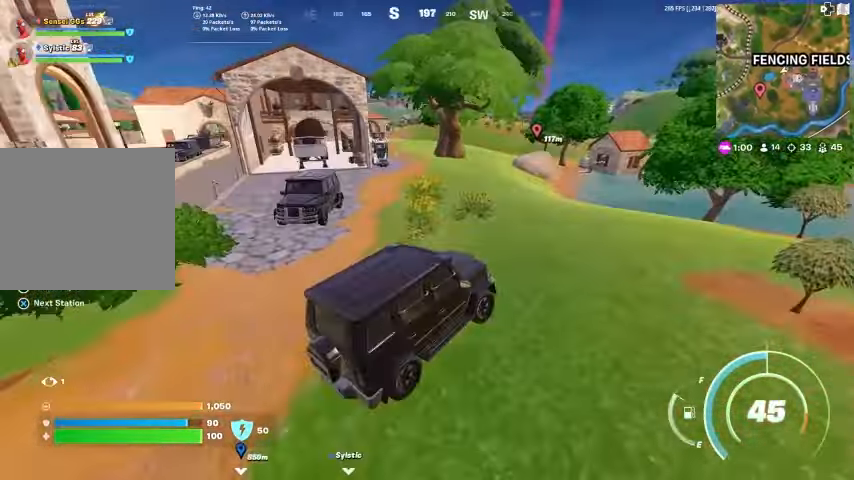
{"buttons": [], "left_stick": "down-right", "right_stick": "center", "events": [[200, "left_stick", "down-right"], [200, "right_stick", "right"], [333, "right_stick", "center"]]}
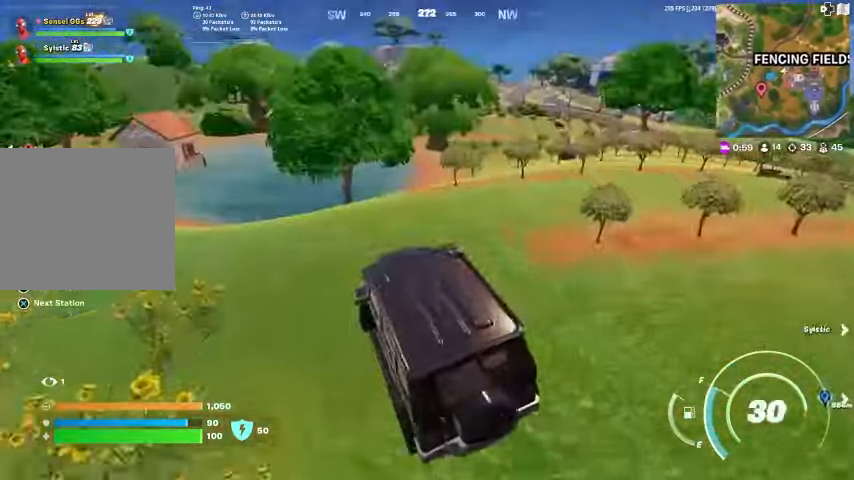
{"buttons": [], "left_stick": "up-right", "right_stick": "center", "events": [[167, "right_stick", "up-right"], [233, "left_stick", "up-right"], [267, "right_stick", "center"]]}
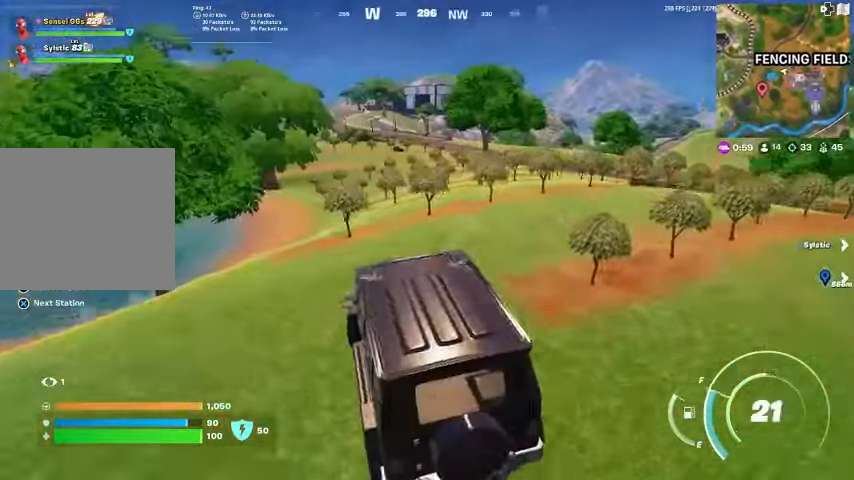
{"buttons": [], "left_stick": "up-right", "right_stick": "center", "events": []}
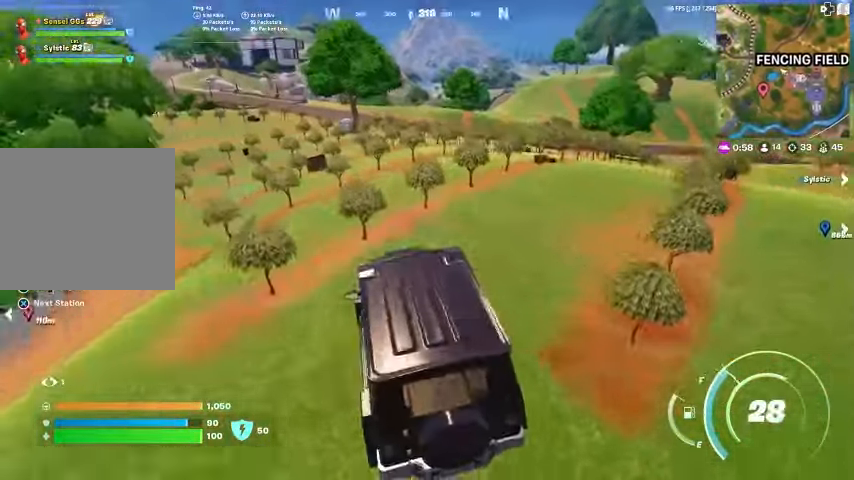
{"buttons": [], "left_stick": "up-right", "right_stick": "center", "events": [[233, "right_stick", "up-right"], [333, "right_stick", "center"]]}
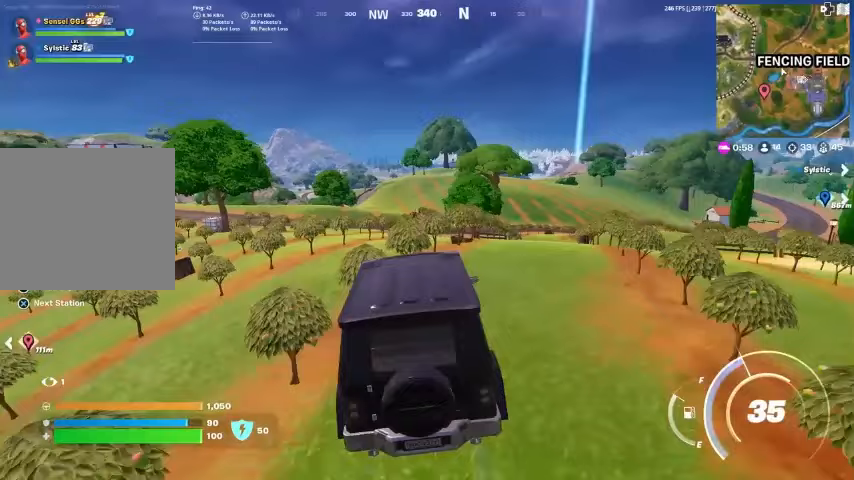
{"buttons": [], "left_stick": "up-right", "right_stick": "center", "events": []}
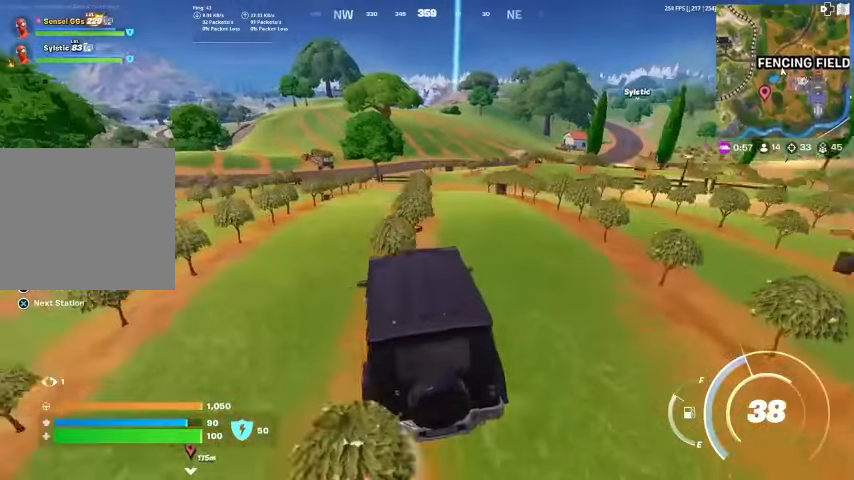
{"buttons": [], "left_stick": "up", "right_stick": "center", "events": [[33, "left_stick", "up"]]}
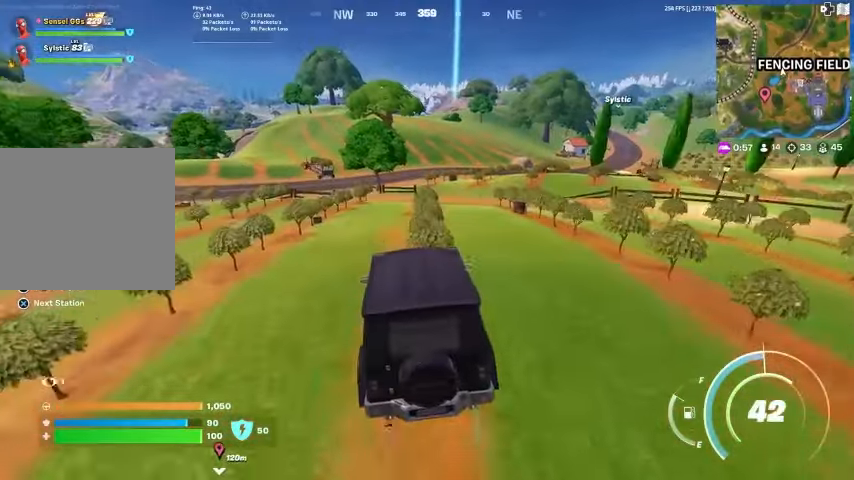
{"buttons": [], "left_stick": "up", "right_stick": "center", "events": []}
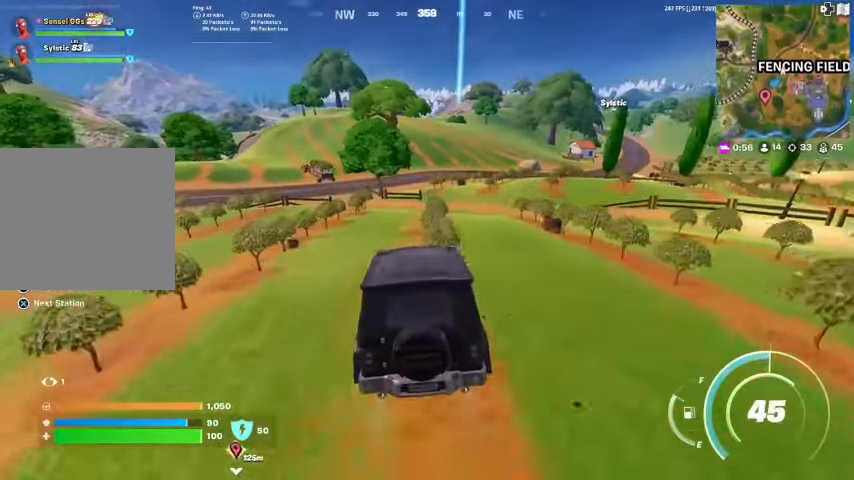
{"buttons": [], "left_stick": "up", "right_stick": "center", "events": [[33, "left_stick", "up-left"], [167, "left_stick", "up"], [233, "right_stick", "left"], [333, "right_stick", "center"]]}
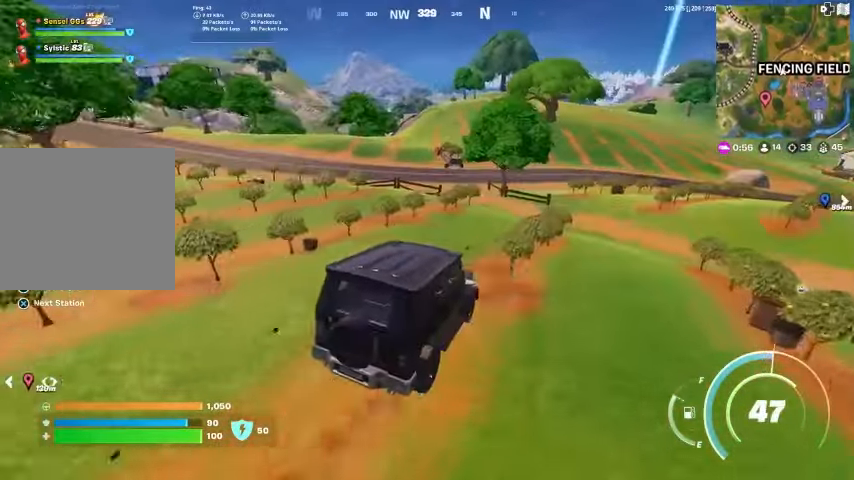
{"buttons": [], "left_stick": "up-right", "right_stick": "center", "events": [[133, "left_stick", "up-right"]]}
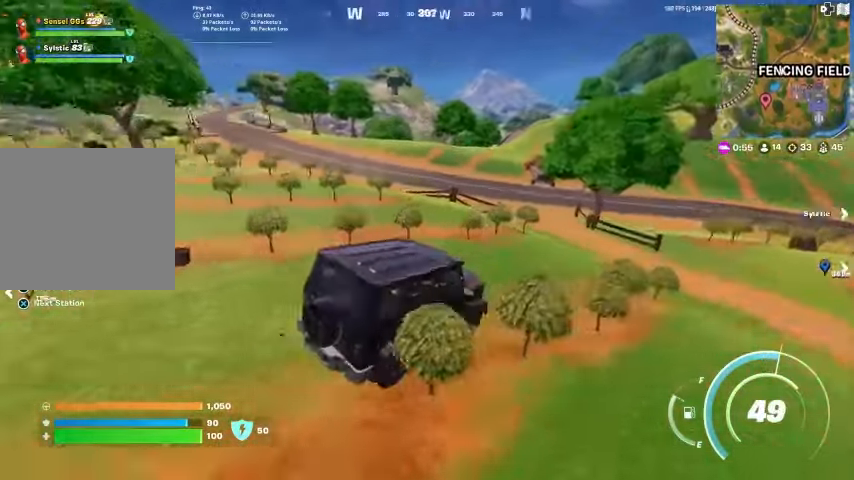
{"buttons": [], "left_stick": "up", "right_stick": "center", "events": [[367, "left_stick", "up"]]}
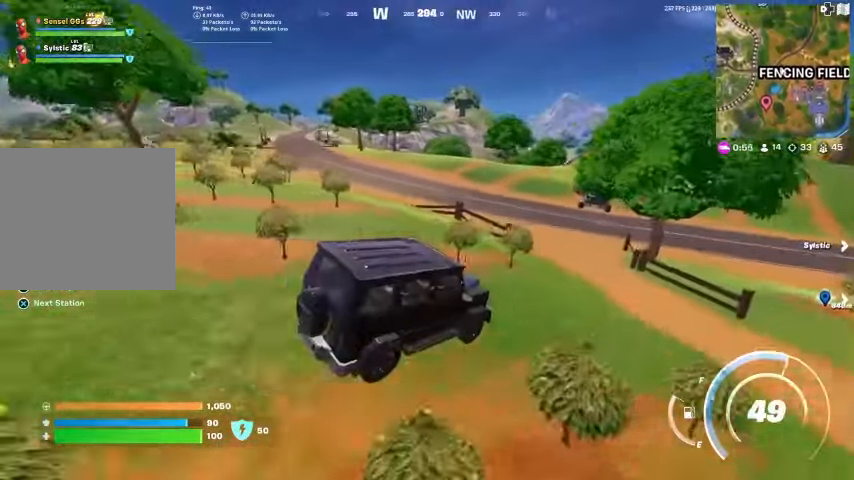
{"buttons": [], "left_stick": "left", "right_stick": "center", "events": [[133, "left_stick", "center"], [333, "left_stick", "left"]]}
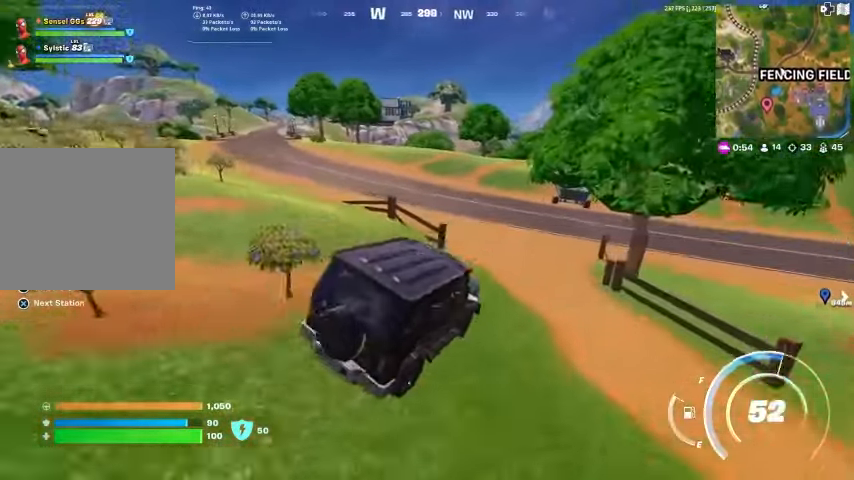
{"buttons": [], "left_stick": "up-left", "right_stick": "center", "events": [[333, "left_stick", "up-left"]]}
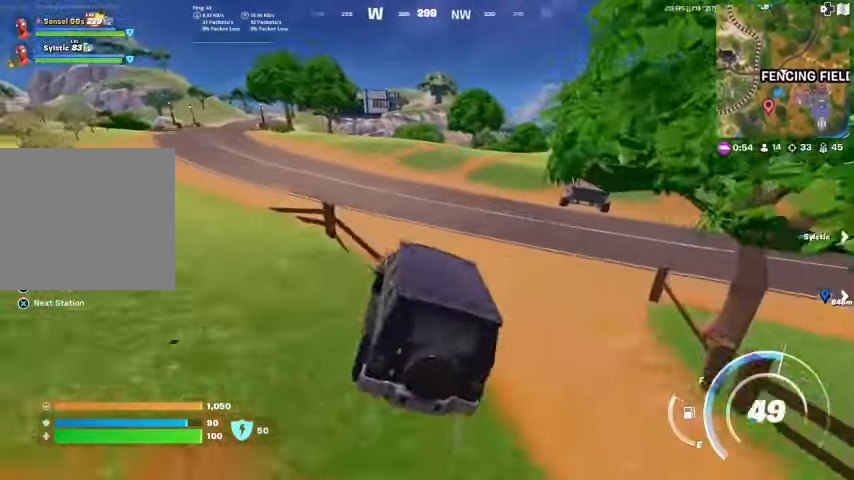
{"buttons": [], "left_stick": "up-left", "right_stick": "center", "events": []}
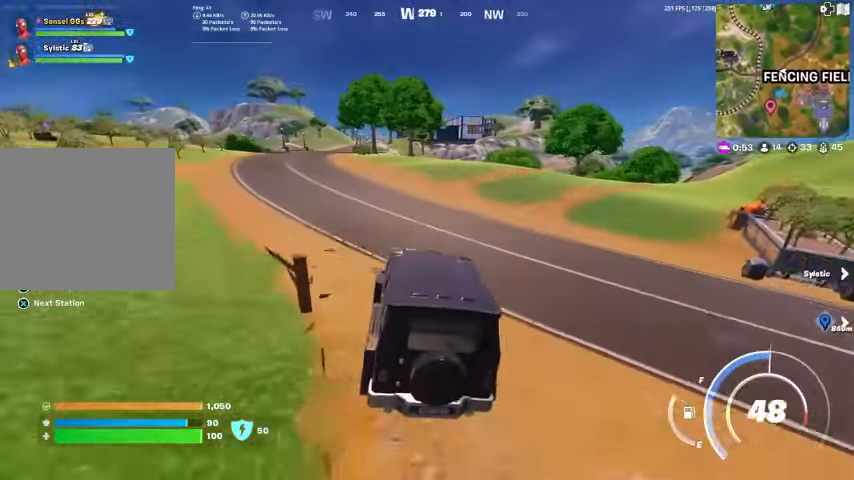
{"buttons": [], "left_stick": "up-left", "right_stick": "center", "events": []}
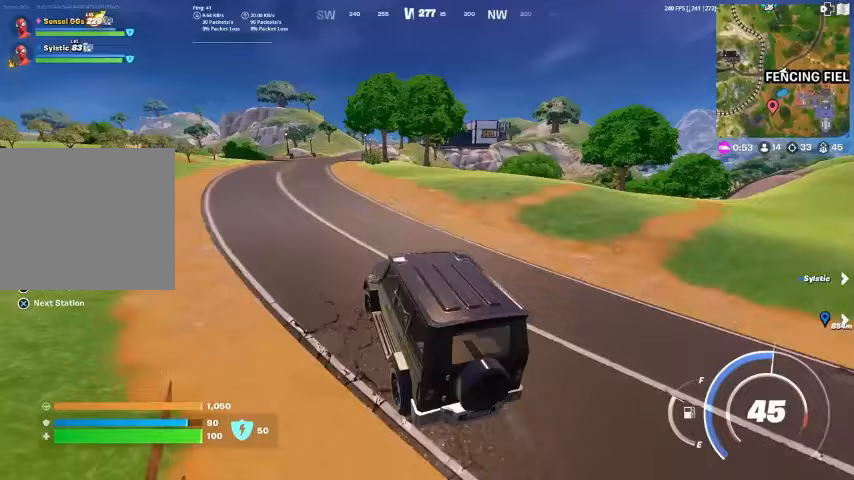
{"buttons": [], "left_stick": "up-left", "right_stick": "center", "events": []}
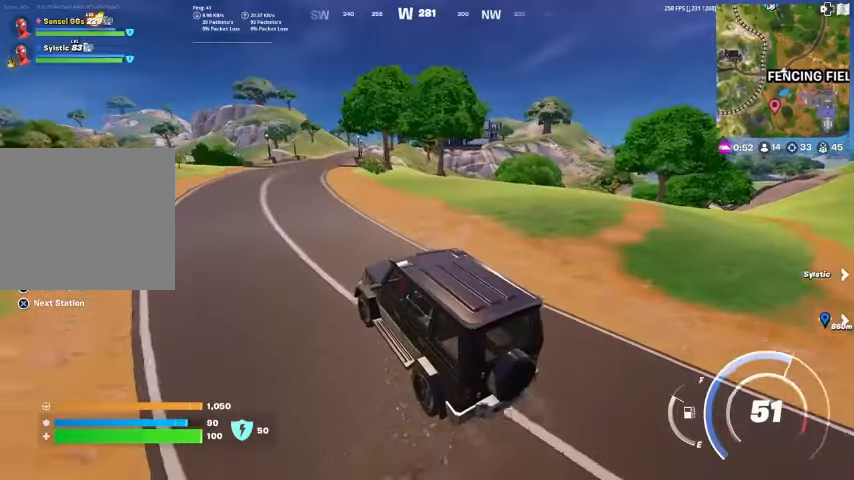
{"buttons": [], "left_stick": "up-left", "right_stick": "center", "events": []}
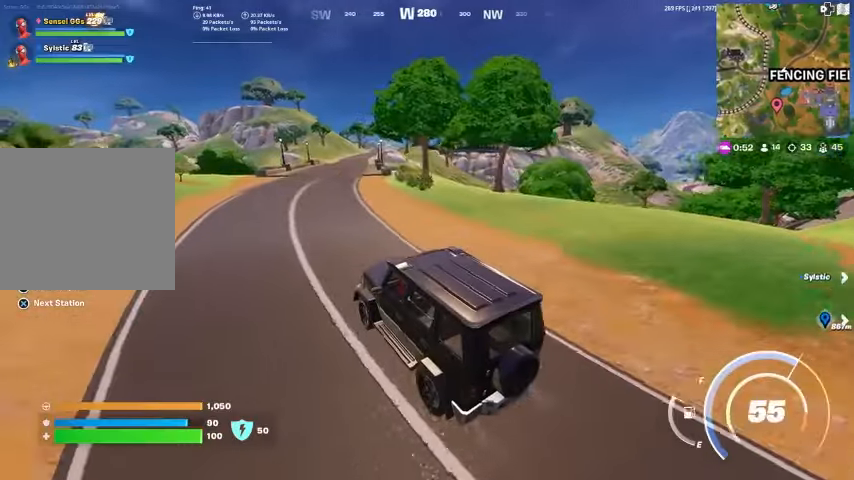
{"buttons": [], "left_stick": "up-left", "right_stick": "center", "events": []}
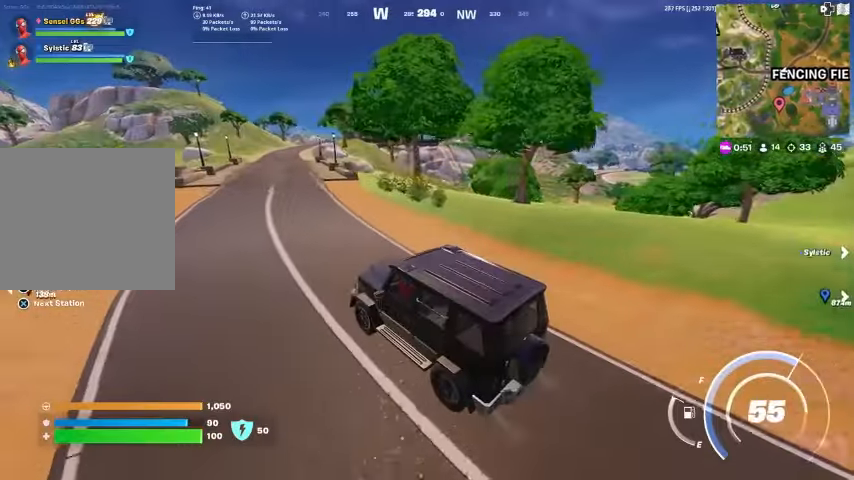
{"buttons": [], "left_stick": "up", "right_stick": "center", "events": [[200, "left_stick", "up"], [267, "right_stick", "left"], [333, "right_stick", "center"]]}
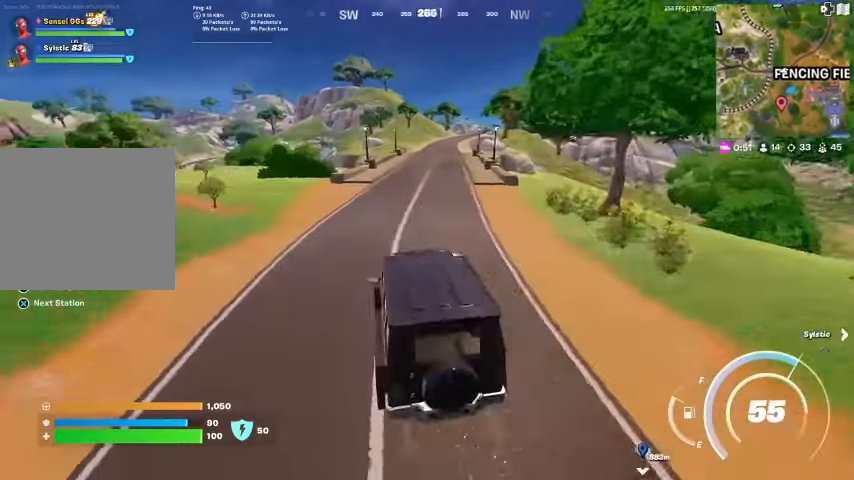
{"buttons": [], "left_stick": "up", "right_stick": "center", "events": []}
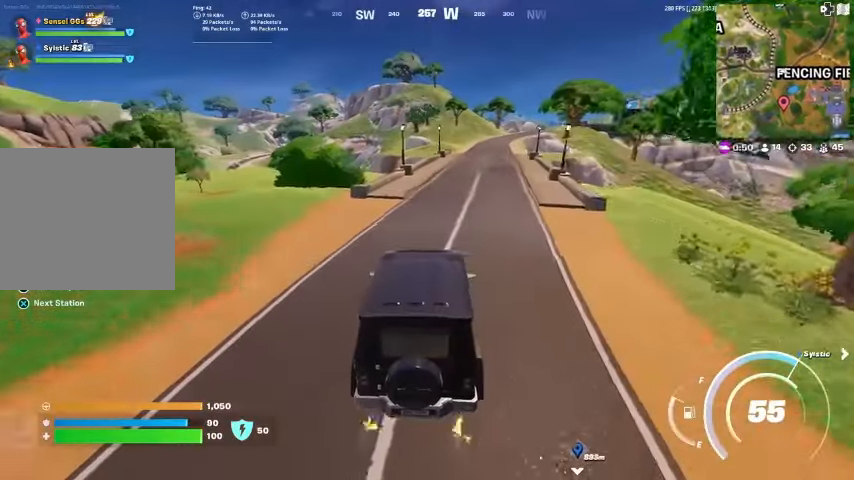
{"buttons": [], "left_stick": "up-right", "right_stick": "center", "events": [[133, "left_stick", "up-right"]]}
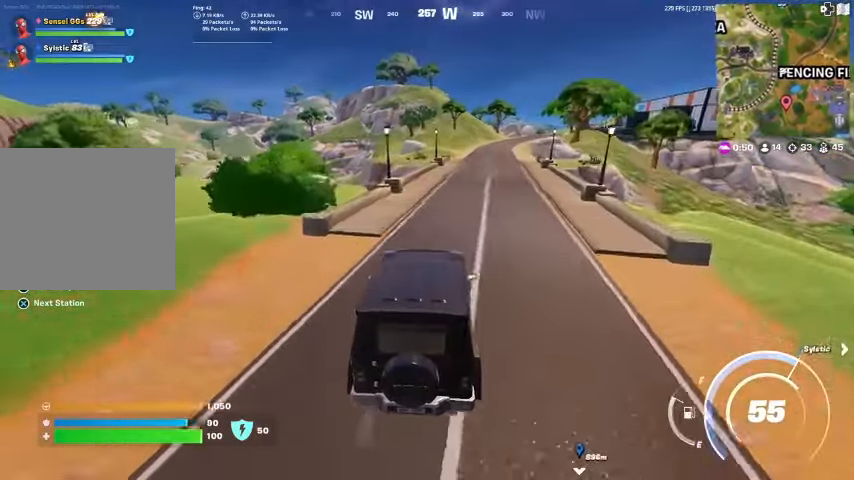
{"buttons": [], "left_stick": "up-right", "right_stick": "center", "events": [[200, "right_stick", "up-right"], [267, "right_stick", "center"]]}
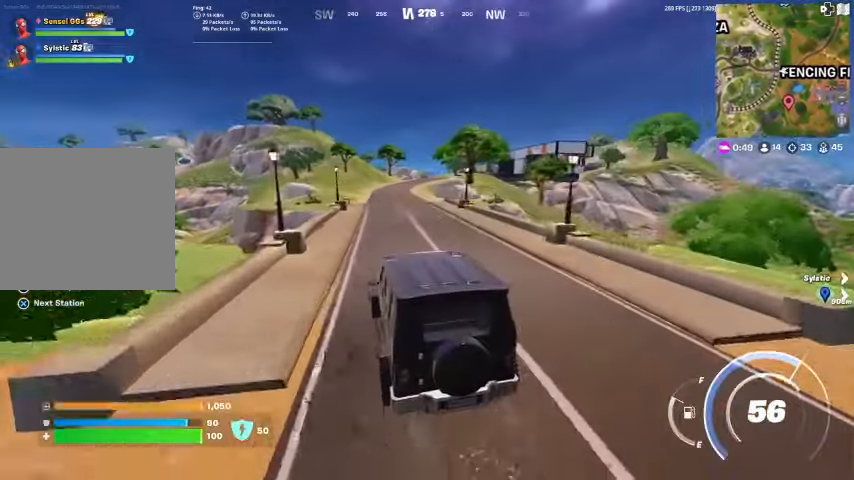
{"buttons": [], "left_stick": "up", "right_stick": "center", "events": [[33, "left_stick", "up"]]}
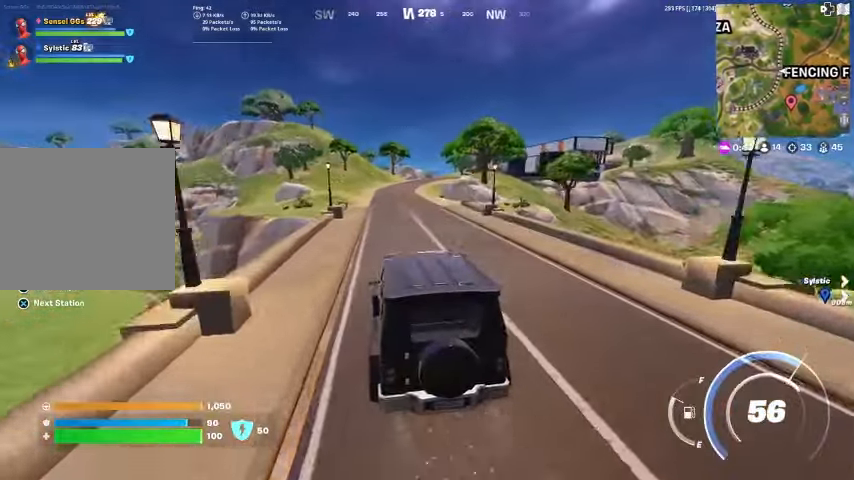
{"buttons": [], "left_stick": "up-right", "right_stick": "left", "events": [[367, "left_stick", "up-right"], [467, "right_stick", "left"]]}
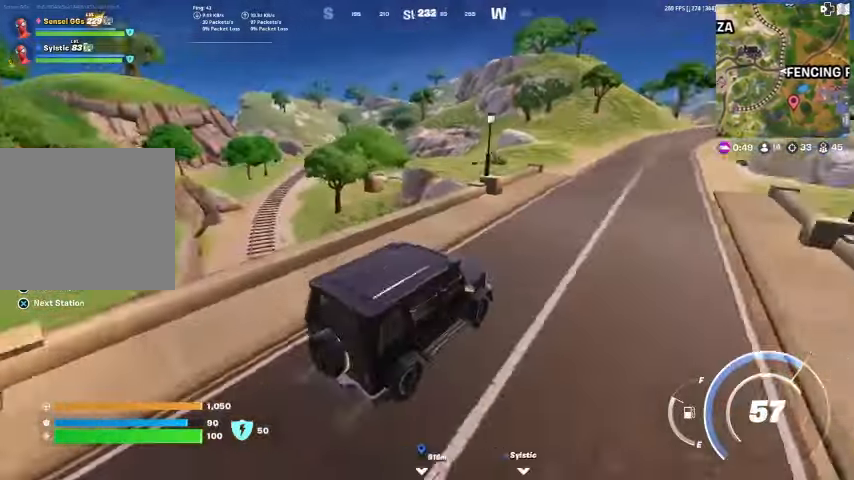
{"buttons": [], "left_stick": "up-right", "right_stick": "center", "events": [[33, "right_stick", "center"]]}
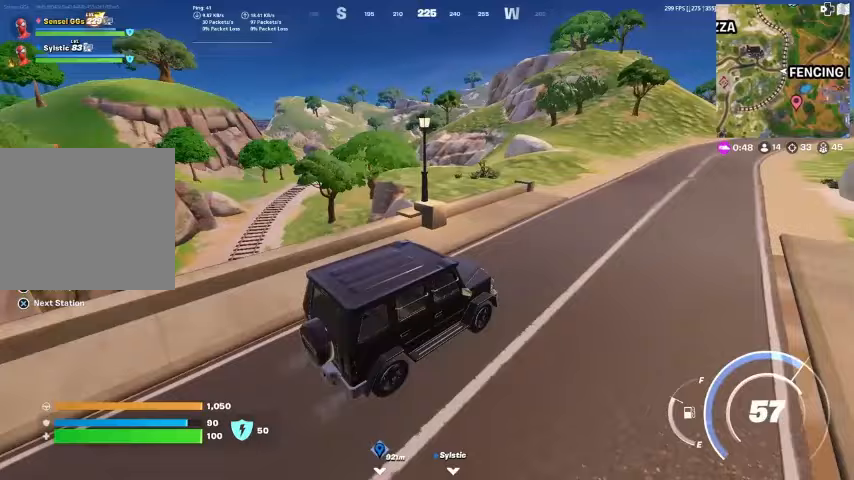
{"buttons": [], "left_stick": "up-right", "right_stick": "center", "events": []}
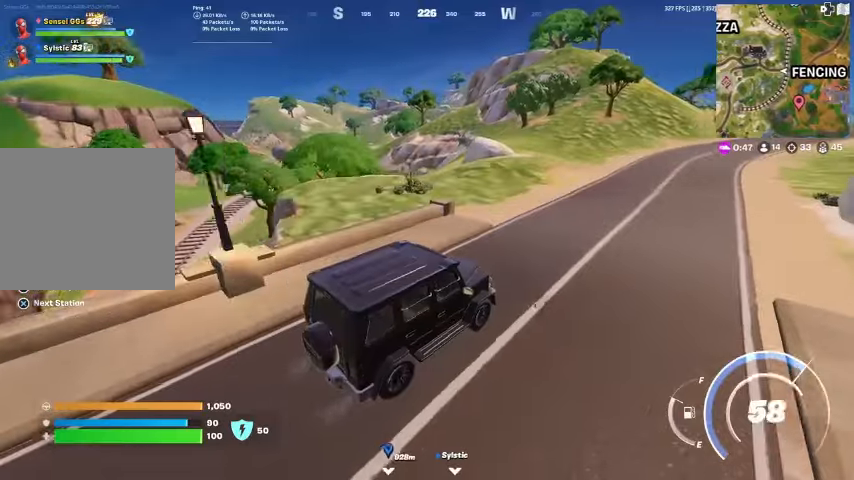
{"buttons": [], "left_stick": "right", "right_stick": "center", "events": [[267, "right_stick", "left"], [333, "left_stick", "right"], [333, "right_stick", "center"]]}
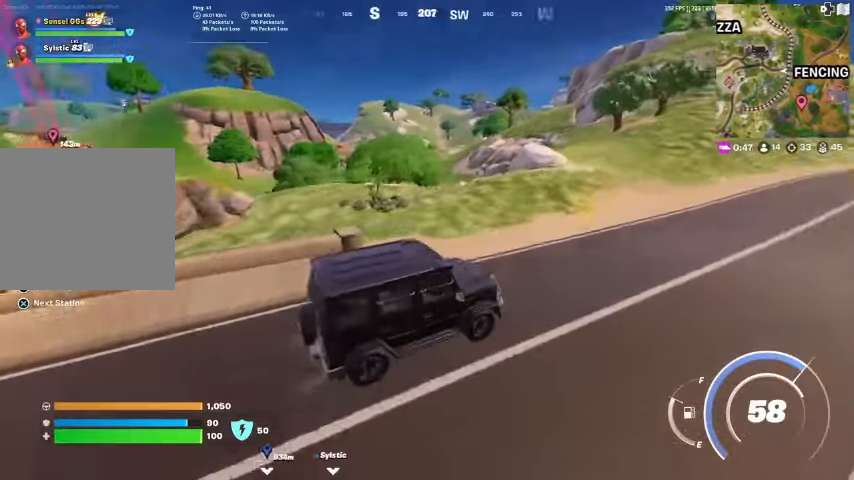
{"buttons": [], "left_stick": "right", "right_stick": "center", "events": [[167, "right_stick", "left"], [267, "right_stick", "center"]]}
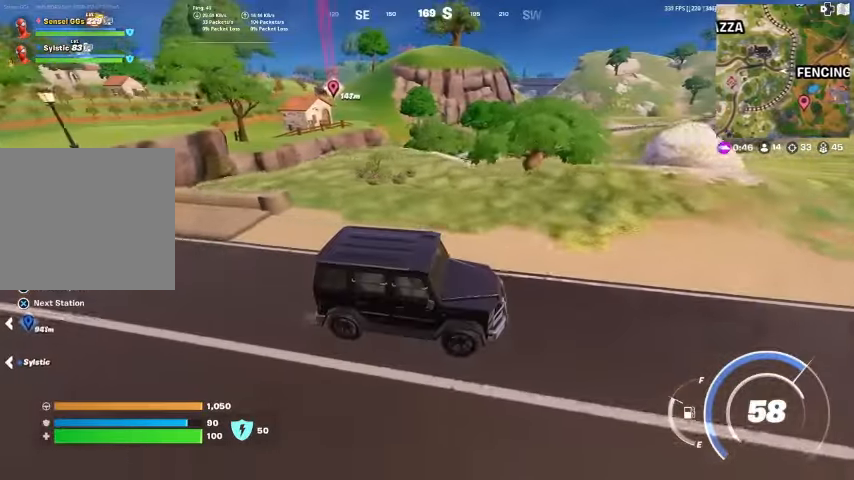
{"buttons": [], "left_stick": "right", "right_stick": "center", "events": [[333, "right_stick", "right"], [433, "right_stick", "center"]]}
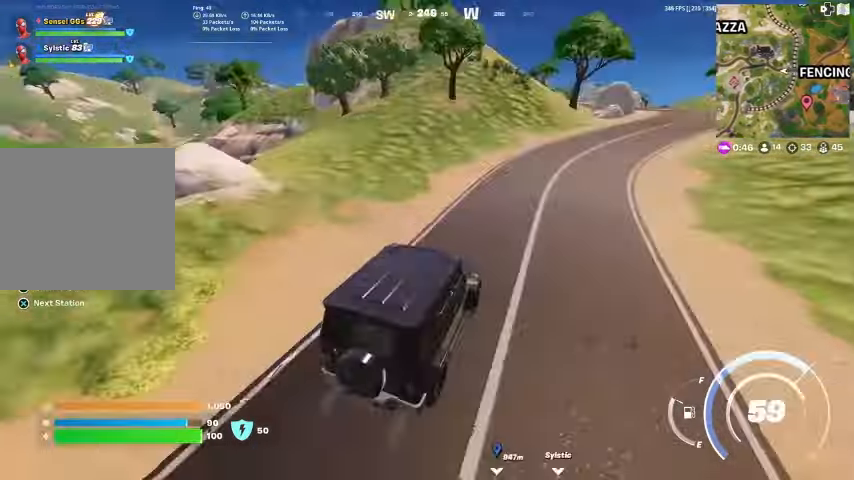
{"buttons": [], "left_stick": "up-right", "right_stick": "center", "events": [[367, "left_stick", "up-right"]]}